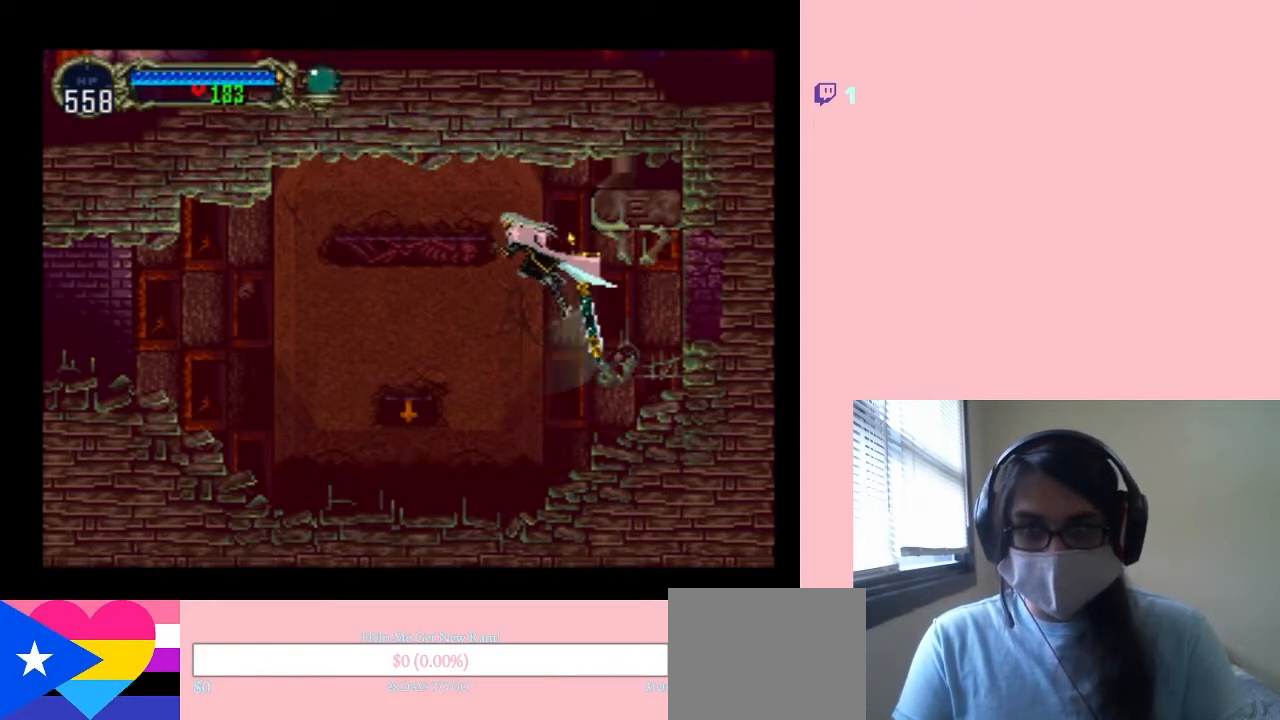
Gameplay with a controller (Nintendo layout); each line is a JSON object with the inputs held at the frame after it (dt_ms = milliseconds from this image to that frame). "events" lists button and stick changes between this image and that frame as [ms after this image, input, new state], when the widget could be followed in between. Not read: L2 L3 R2 R3.
{"dt_ms": 500, "buttons": ["DPAD_RIGHT"], "left_stick": "center", "right_stick": "center", "events": [[17, "B", "up"], [17, "DPAD_RIGHT", "down"], [17, "DPAD_UP", "up"], [117, "B", "down"], [117, "Y", "down"], [417, "Y", "up"], [450, "B", "up"]]}
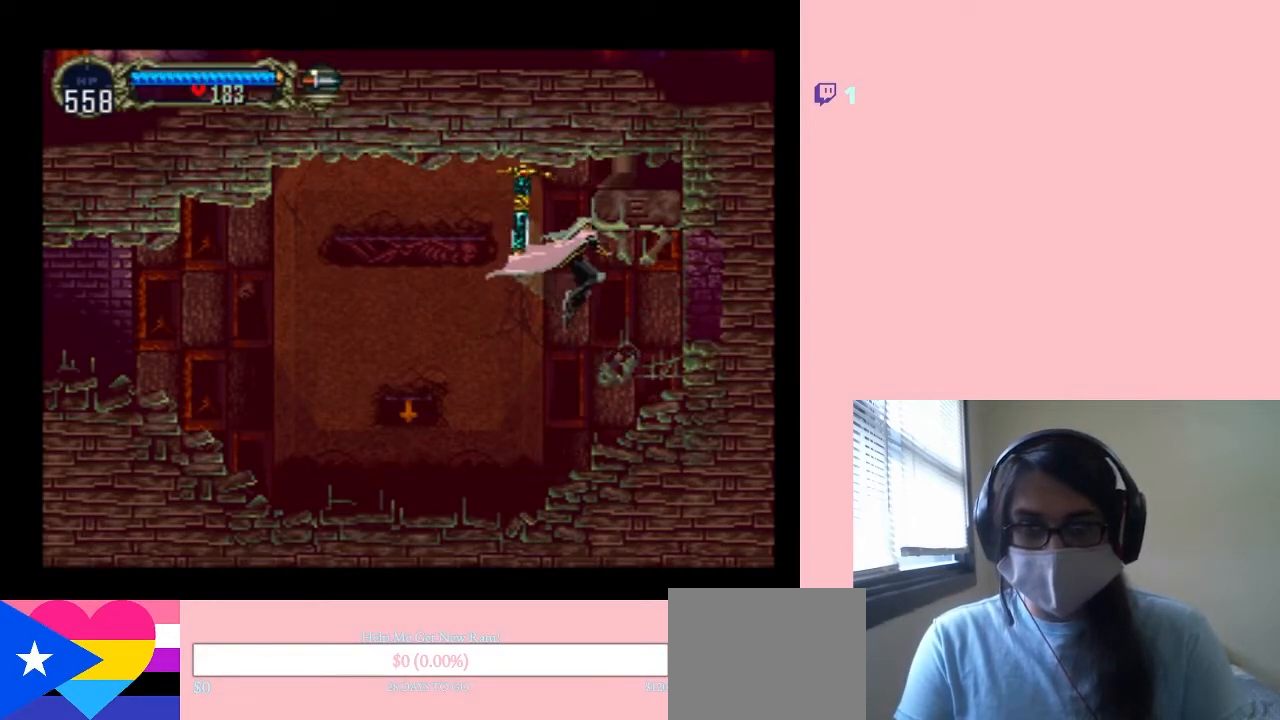
{"dt_ms": 500, "buttons": ["X", "DPAD_RIGHT"], "left_stick": "center", "right_stick": "center", "events": [[400, "X", "down"]]}
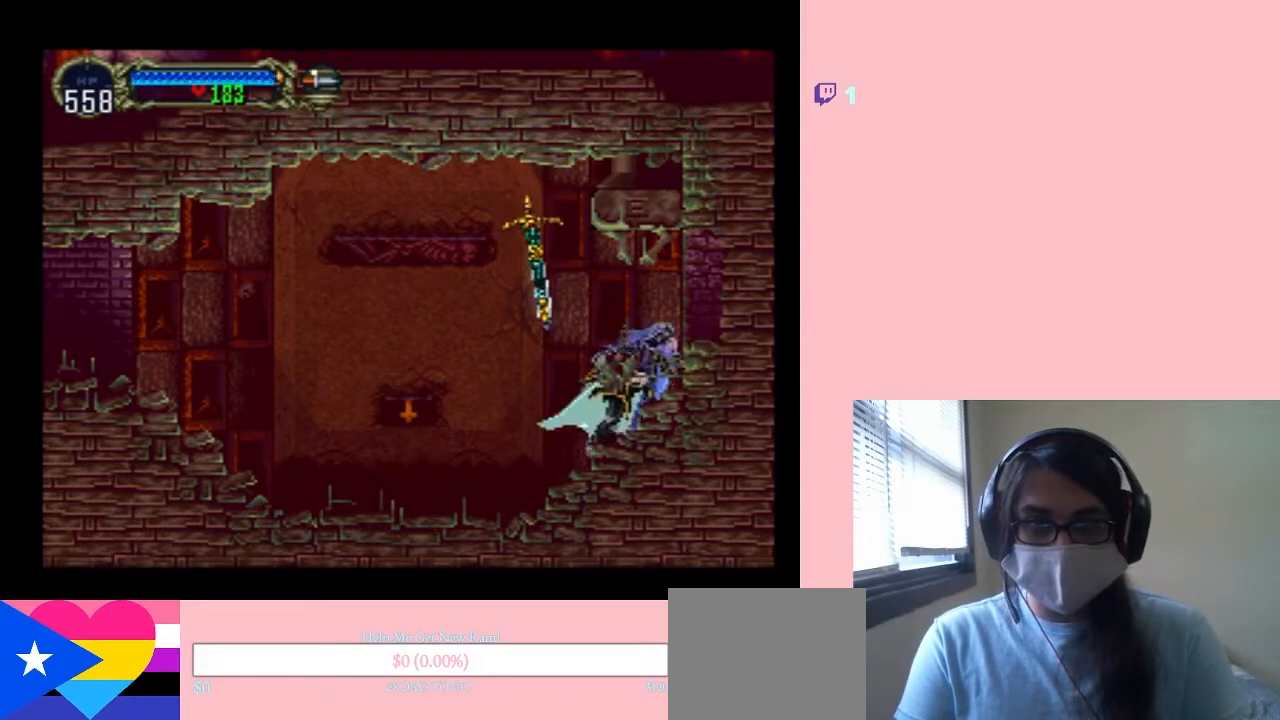
{"dt_ms": 500, "buttons": ["DPAD_LEFT"], "left_stick": "center", "right_stick": "center", "events": [[17, "DPAD_RIGHT", "up"], [50, "X", "up"], [200, "B", "down"], [417, "B", "up"], [450, "DPAD_LEFT", "down"]]}
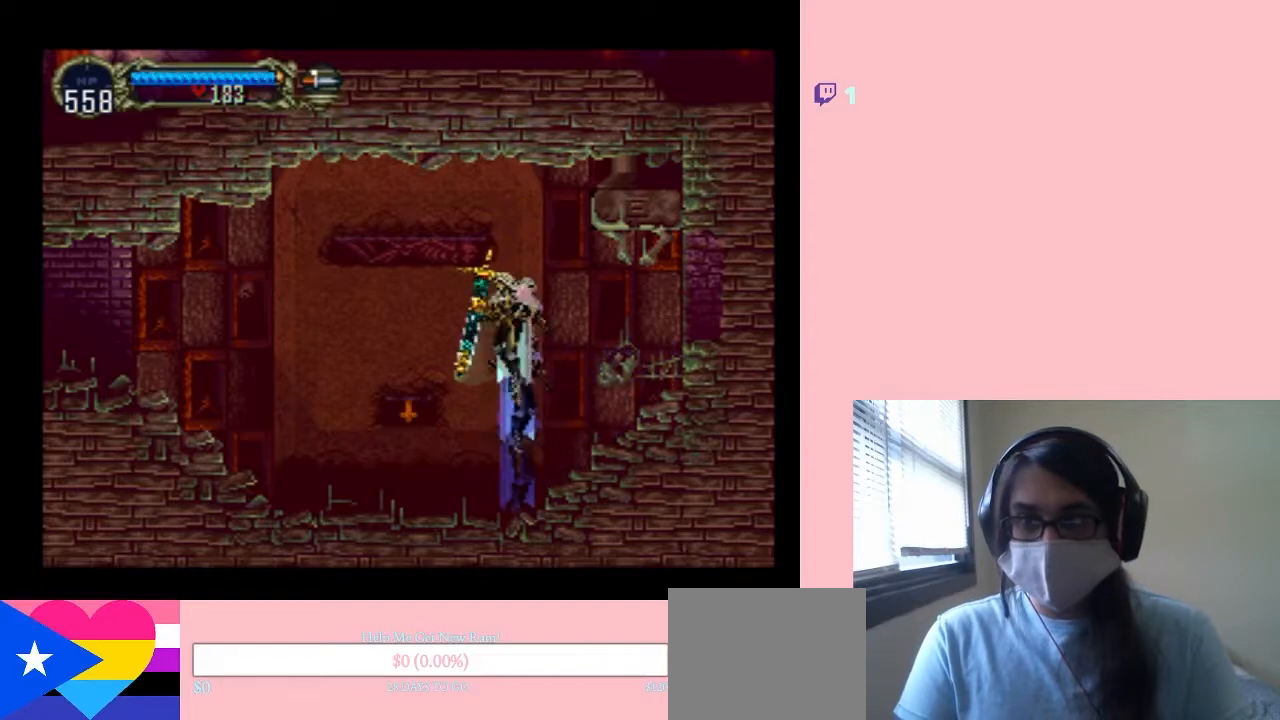
{"dt_ms": 500, "buttons": ["DPAD_LEFT"], "left_stick": "center", "right_stick": "center", "events": [[17, "B", "down"], [100, "Y", "down"], [433, "Y", "up"], [467, "B", "up"]]}
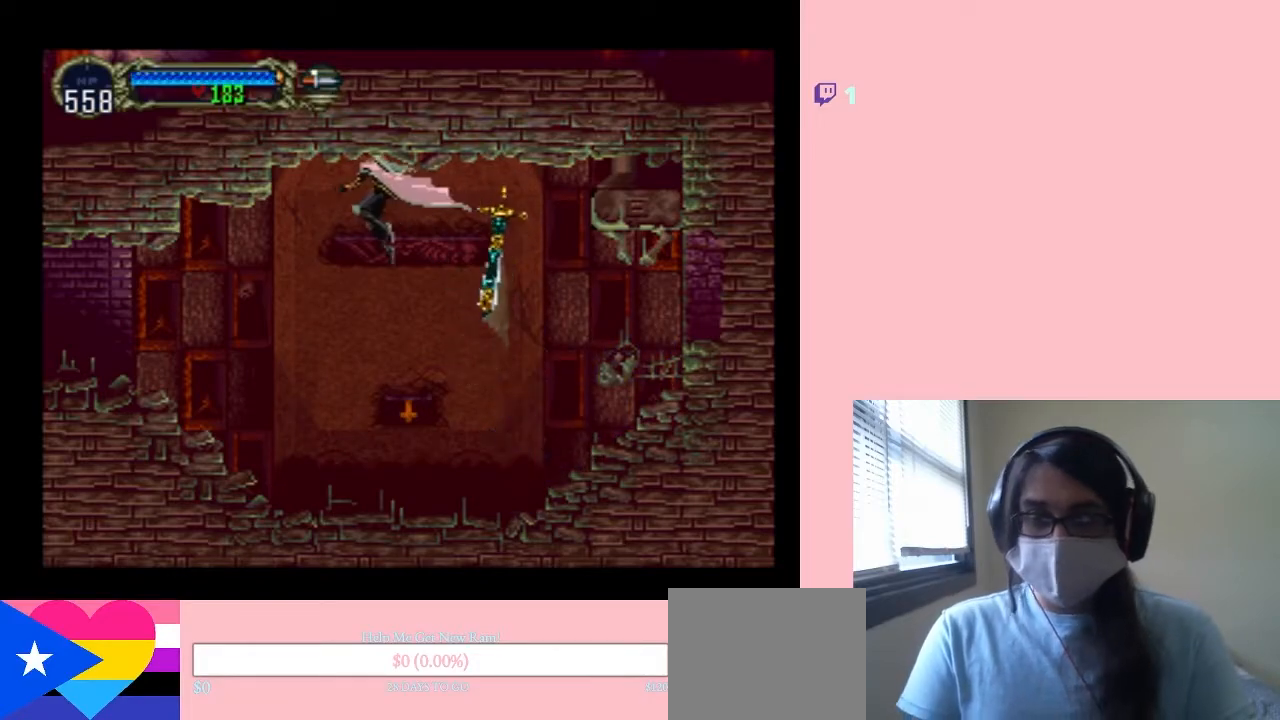
{"dt_ms": 500, "buttons": ["DPAD_RIGHT"], "left_stick": "center", "right_stick": "center", "events": [[233, "DPAD_LEFT", "up"], [233, "DPAD_RIGHT", "down"]]}
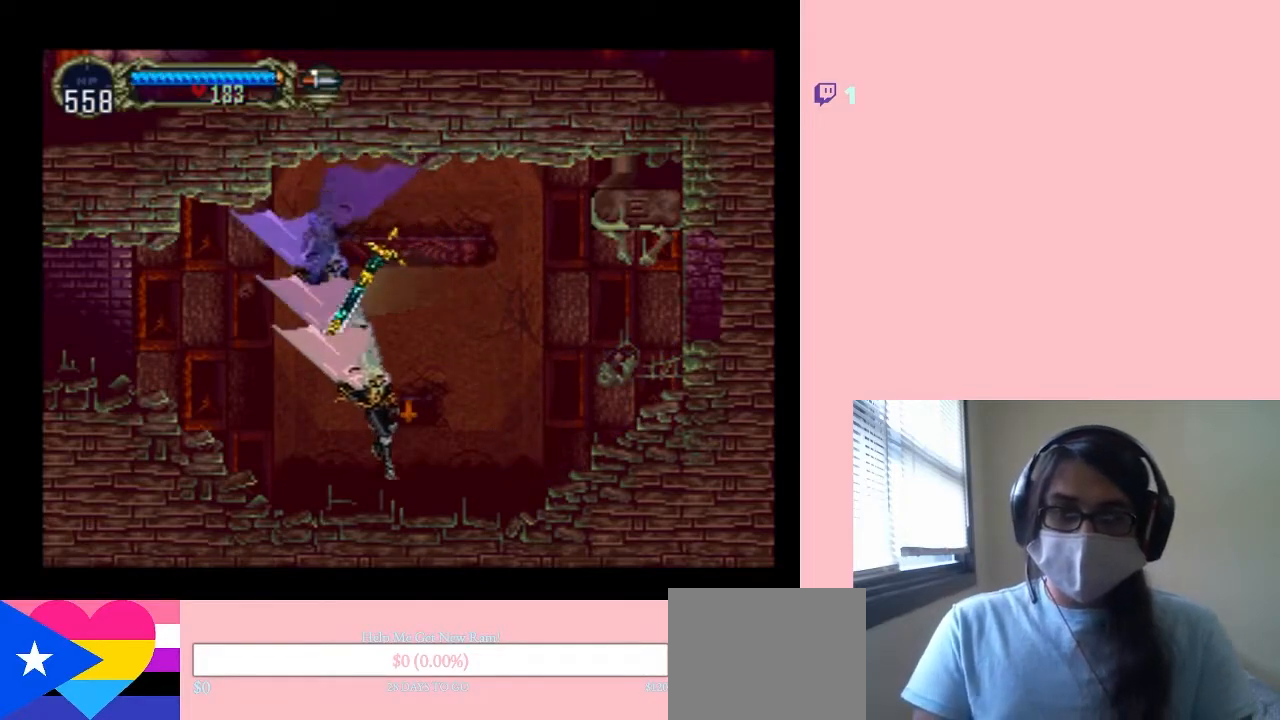
{"dt_ms": 500, "buttons": [], "left_stick": "center", "right_stick": "center", "events": [[17, "DPAD_RIGHT", "up"], [17, "X", "down"], [183, "X", "up"], [283, "X", "down"], [433, "X", "up"]]}
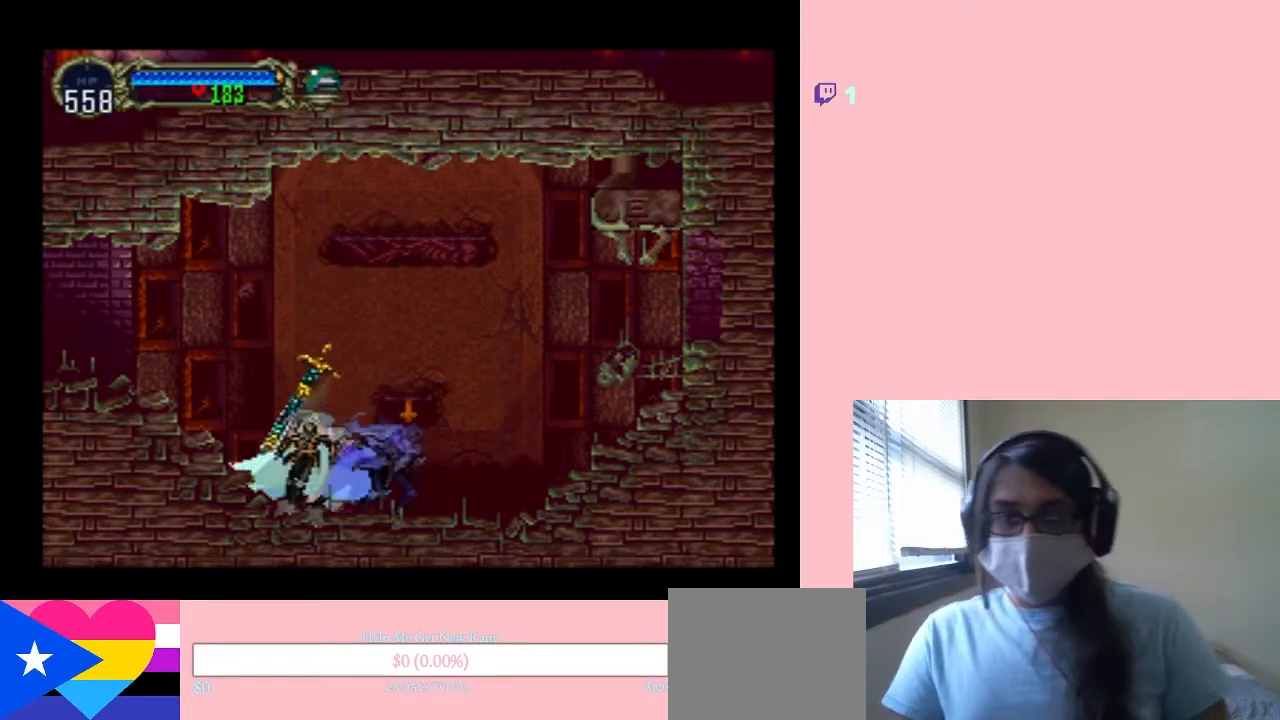
{"dt_ms": 500, "buttons": [], "left_stick": "center", "right_stick": "center", "events": [[50, "X", "down"], [167, "X", "up"], [300, "X", "down"], [483, "X", "up"]]}
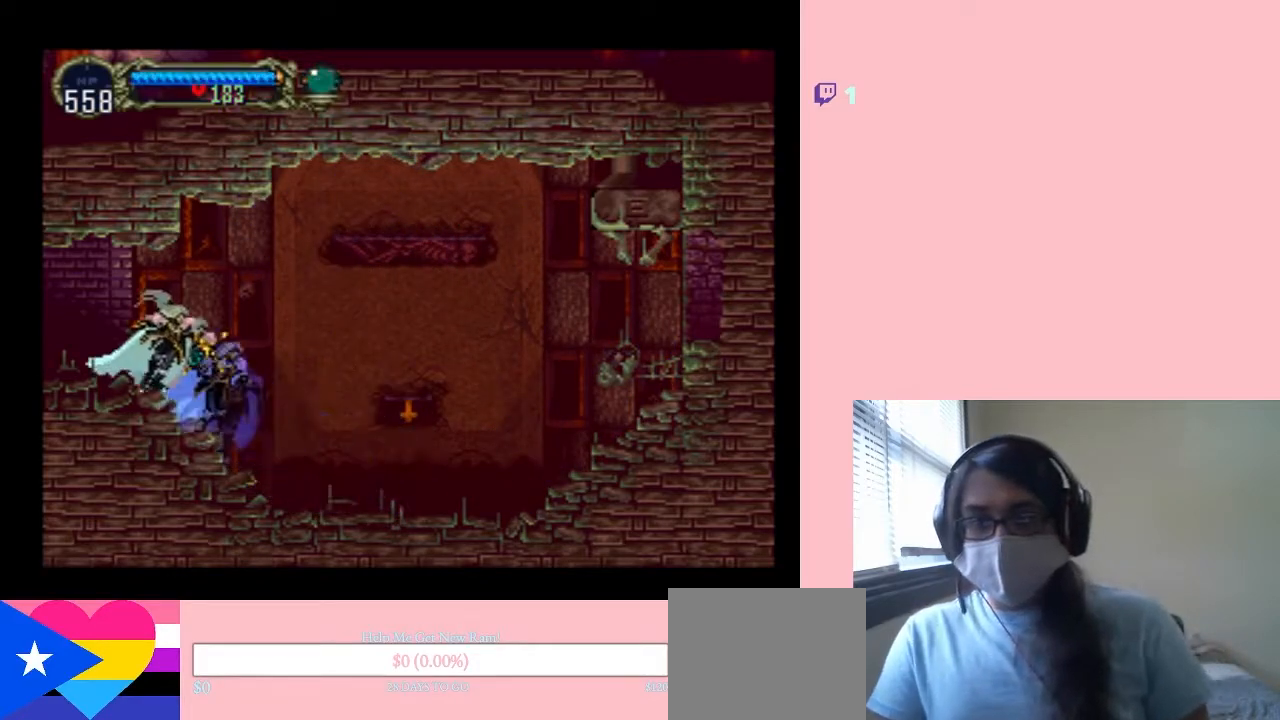
{"dt_ms": 500, "buttons": [], "left_stick": "center", "right_stick": "center", "events": [[83, "X", "down"], [217, "X", "up"], [333, "X", "down"], [467, "X", "up"]]}
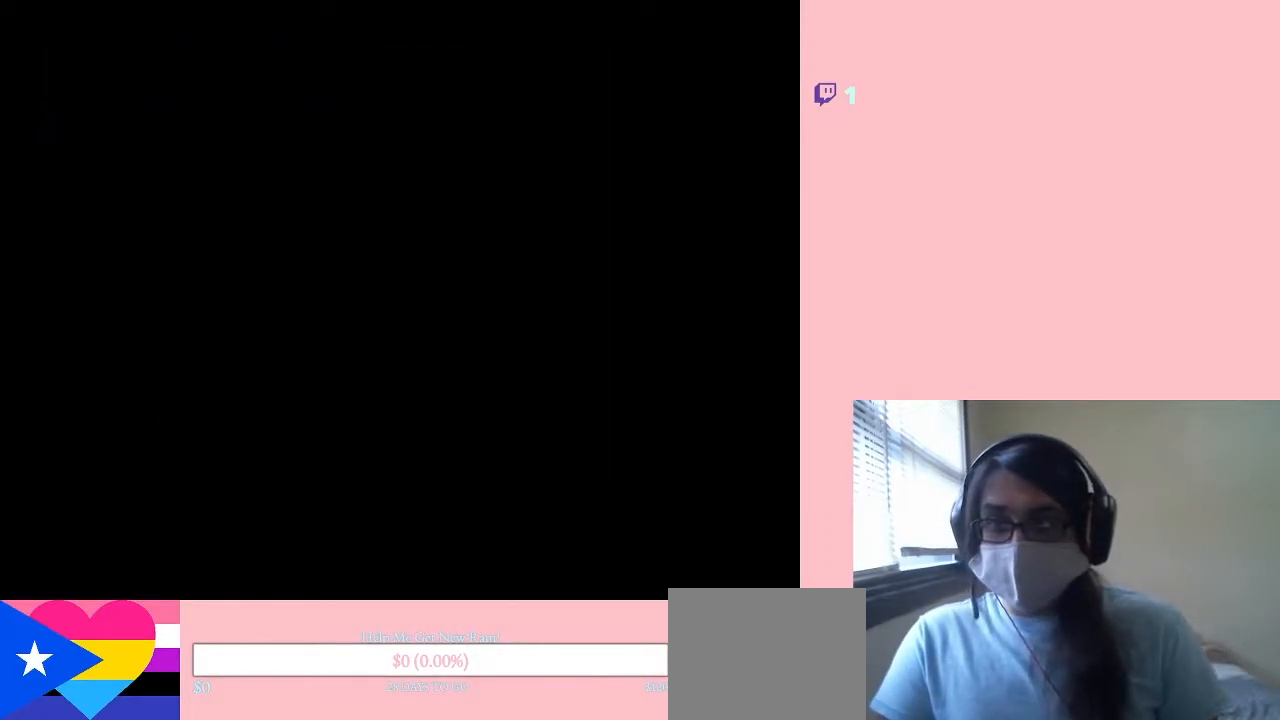
{"dt_ms": 500, "buttons": [], "left_stick": "center", "right_stick": "center", "events": [[83, "X", "down"], [200, "X", "up"], [300, "X", "down"], [417, "X", "up"]]}
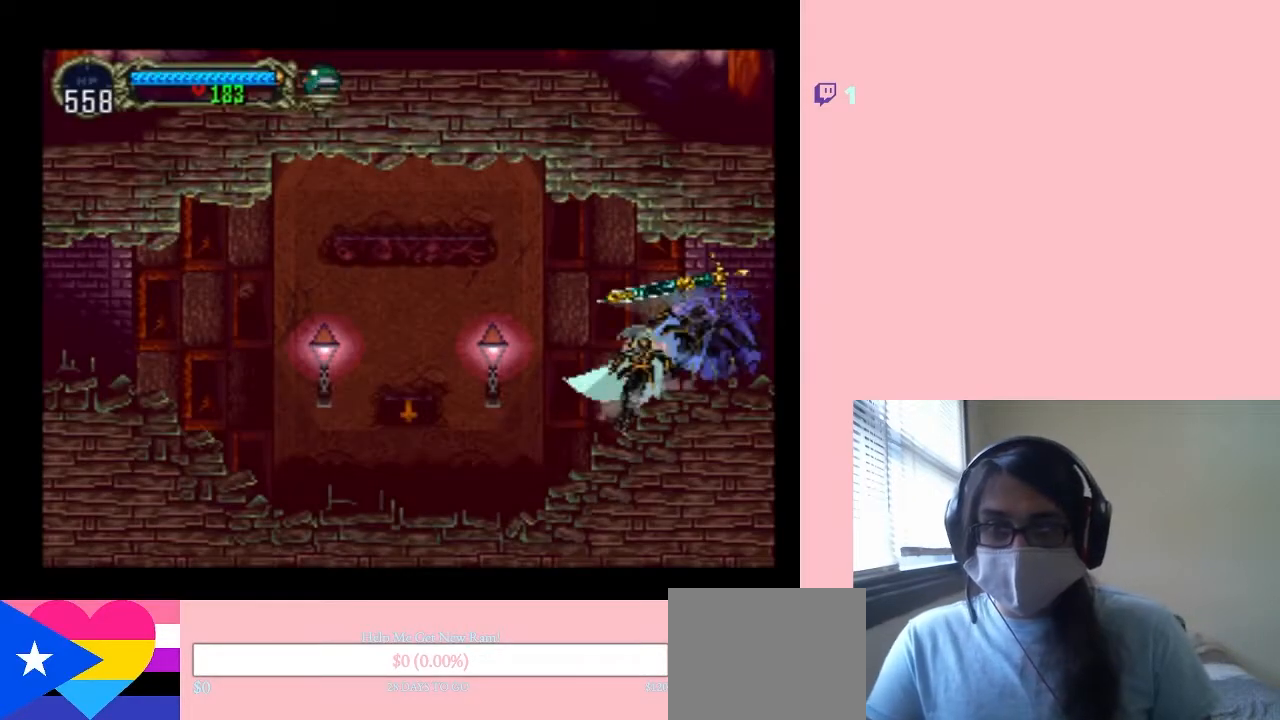
{"dt_ms": 500, "buttons": ["X"], "left_stick": "center", "right_stick": "center", "events": [[33, "X", "down"], [183, "X", "up"], [267, "X", "down"], [400, "X", "up"], [450, "X", "down"]]}
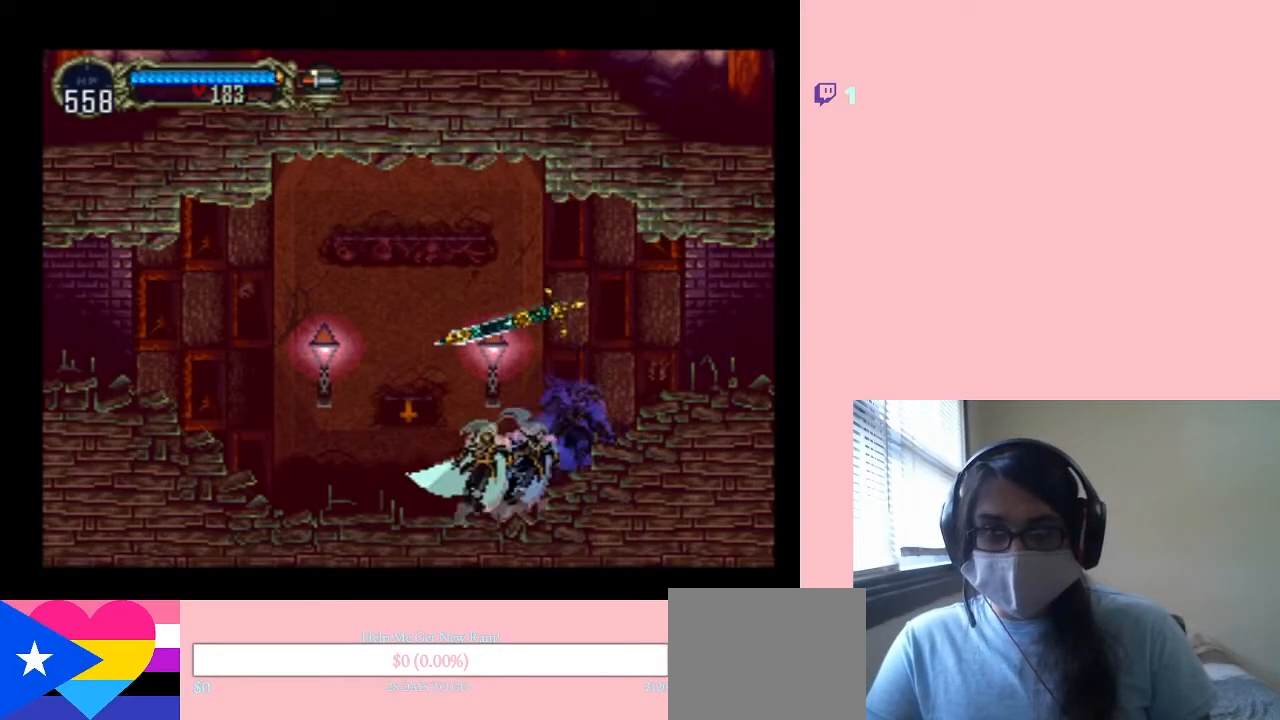
{"dt_ms": 500, "buttons": ["X"], "left_stick": "center", "right_stick": "center", "events": [[117, "X", "up"], [200, "X", "down"], [350, "X", "up"], [450, "X", "down"]]}
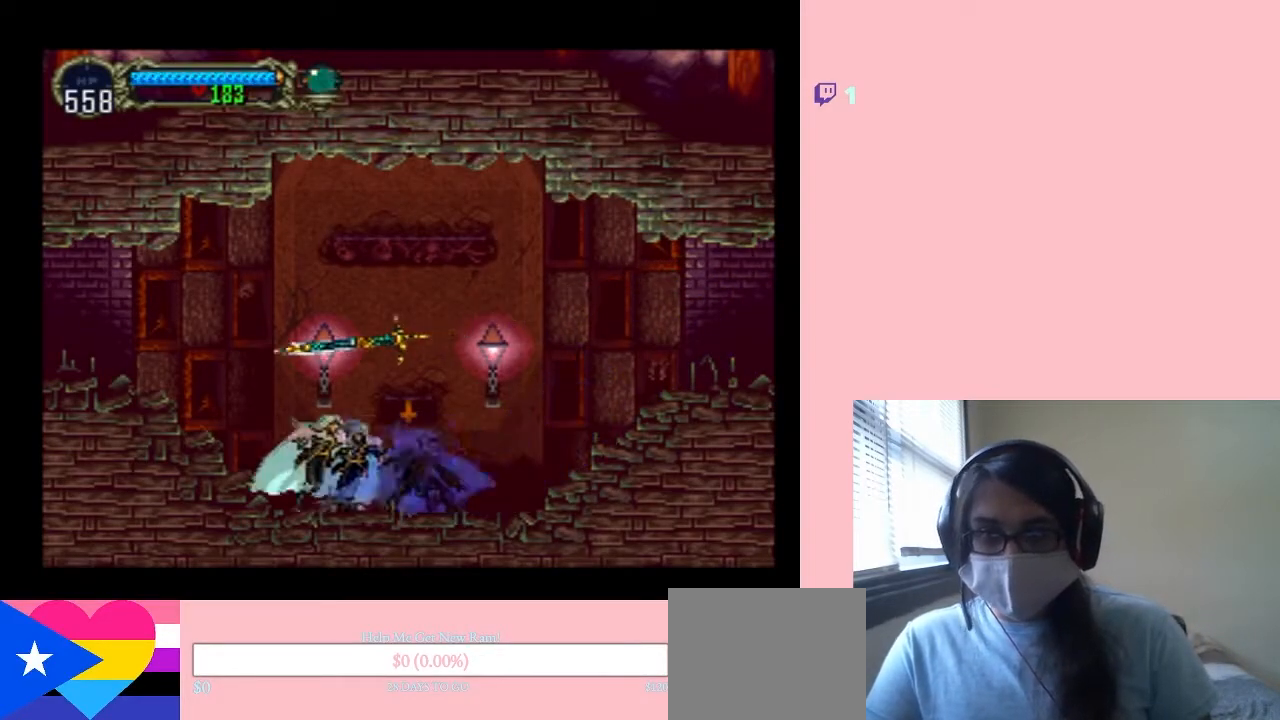
{"dt_ms": 500, "buttons": ["X"], "left_stick": "center", "right_stick": "center", "events": [[50, "X", "up"], [217, "X", "down"], [367, "X", "up"], [483, "X", "down"]]}
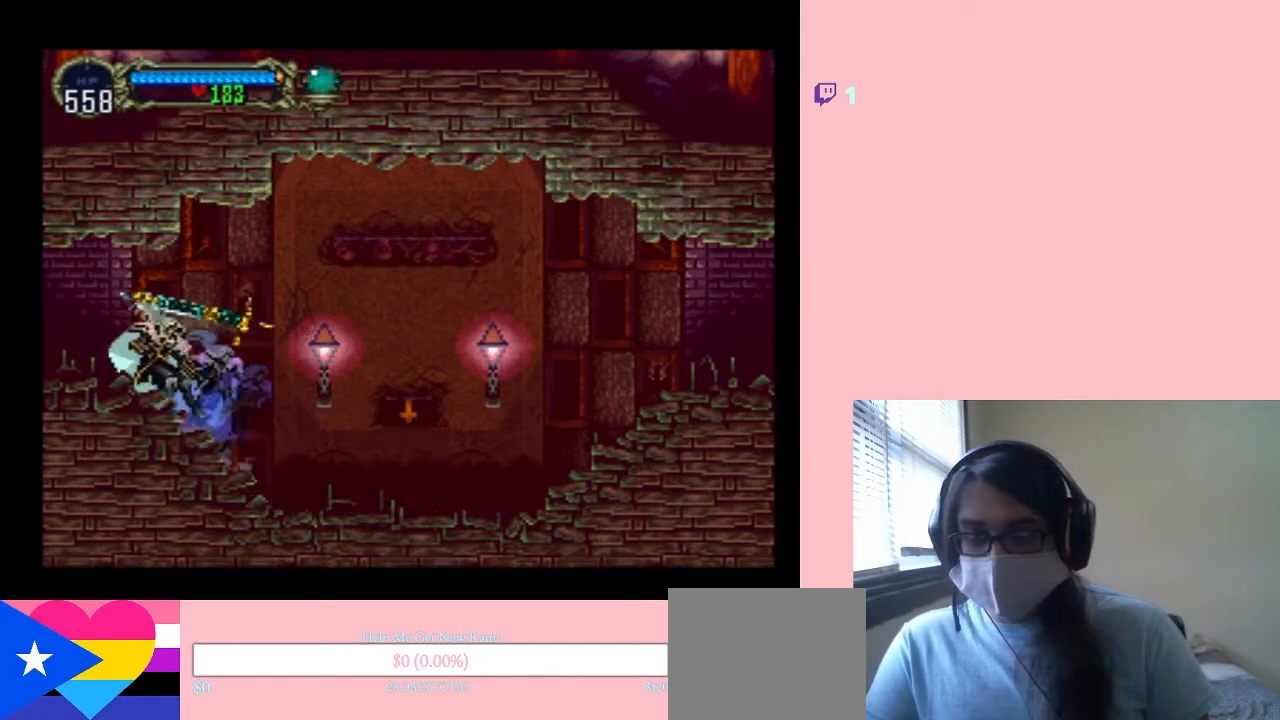
{"dt_ms": 500, "buttons": [], "left_stick": "center", "right_stick": "center", "events": [[117, "X", "up"], [267, "X", "down"], [417, "X", "up"]]}
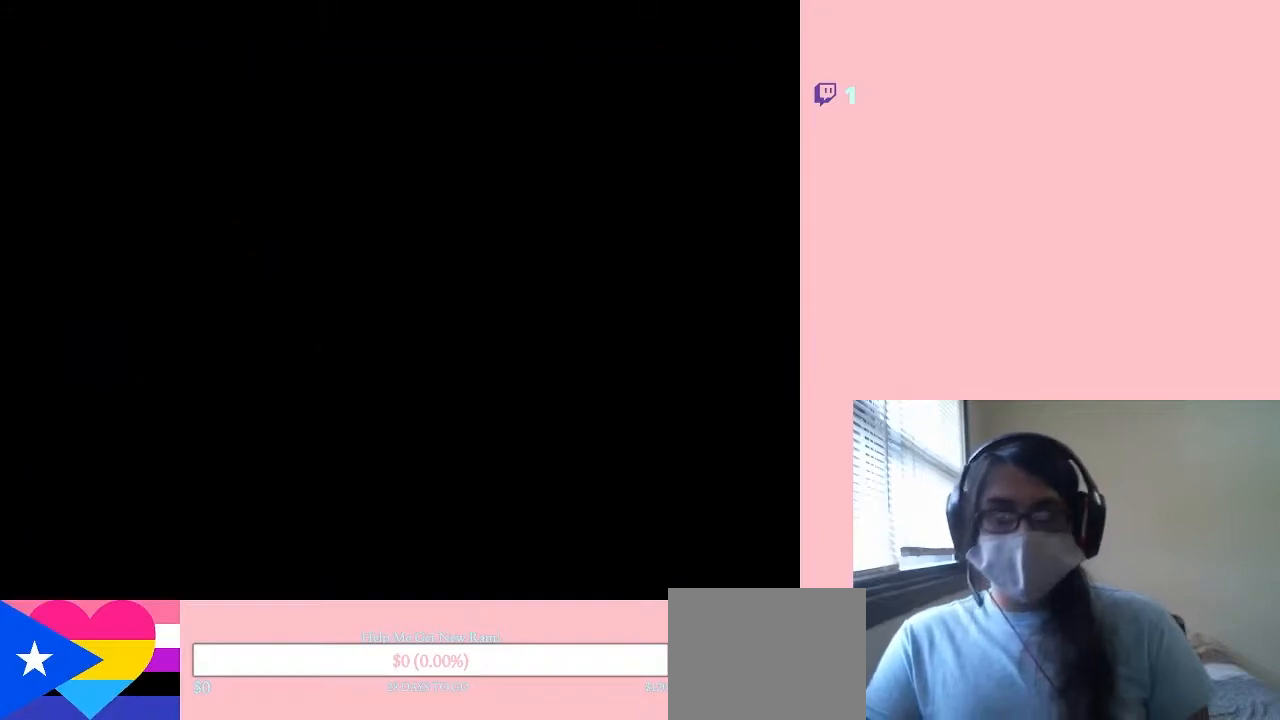
{"dt_ms": 500, "buttons": [], "left_stick": "center", "right_stick": "center", "events": [[33, "X", "down"], [150, "X", "up"], [267, "X", "down"], [400, "X", "up"]]}
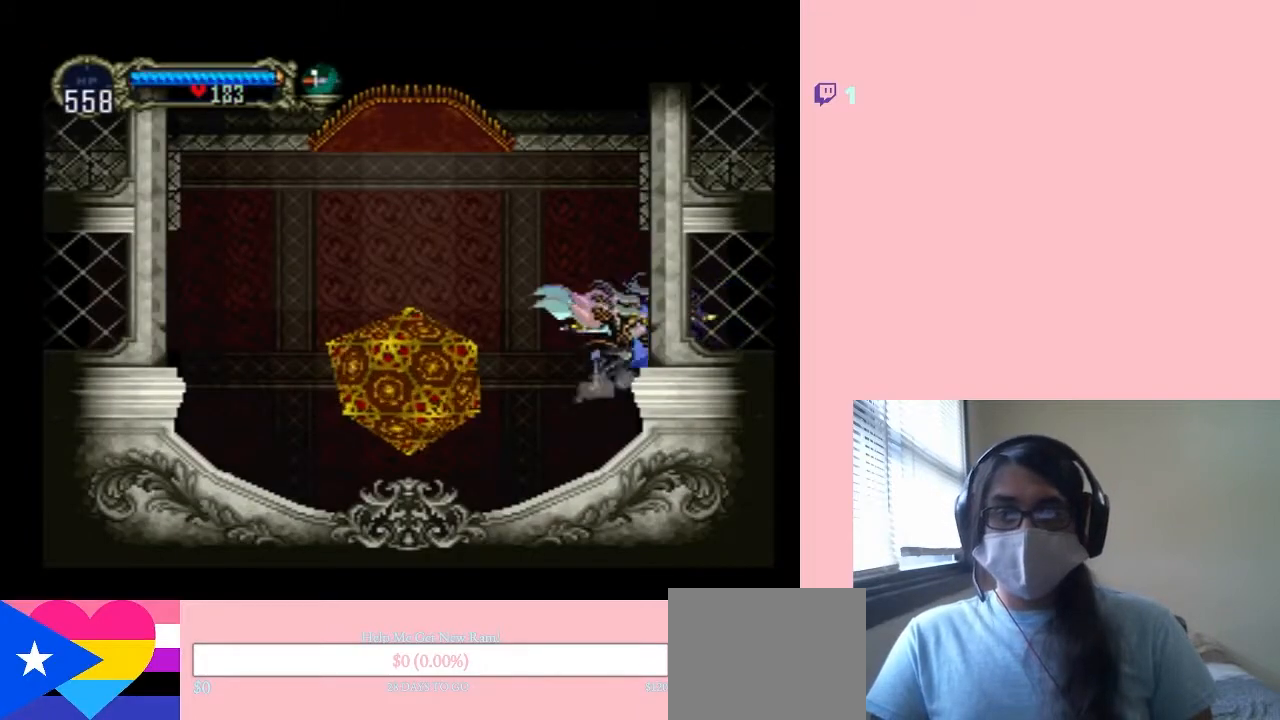
{"dt_ms": 500, "buttons": [], "left_stick": "center", "right_stick": "center", "events": [[150, "X", "down"], [267, "X", "up"]]}
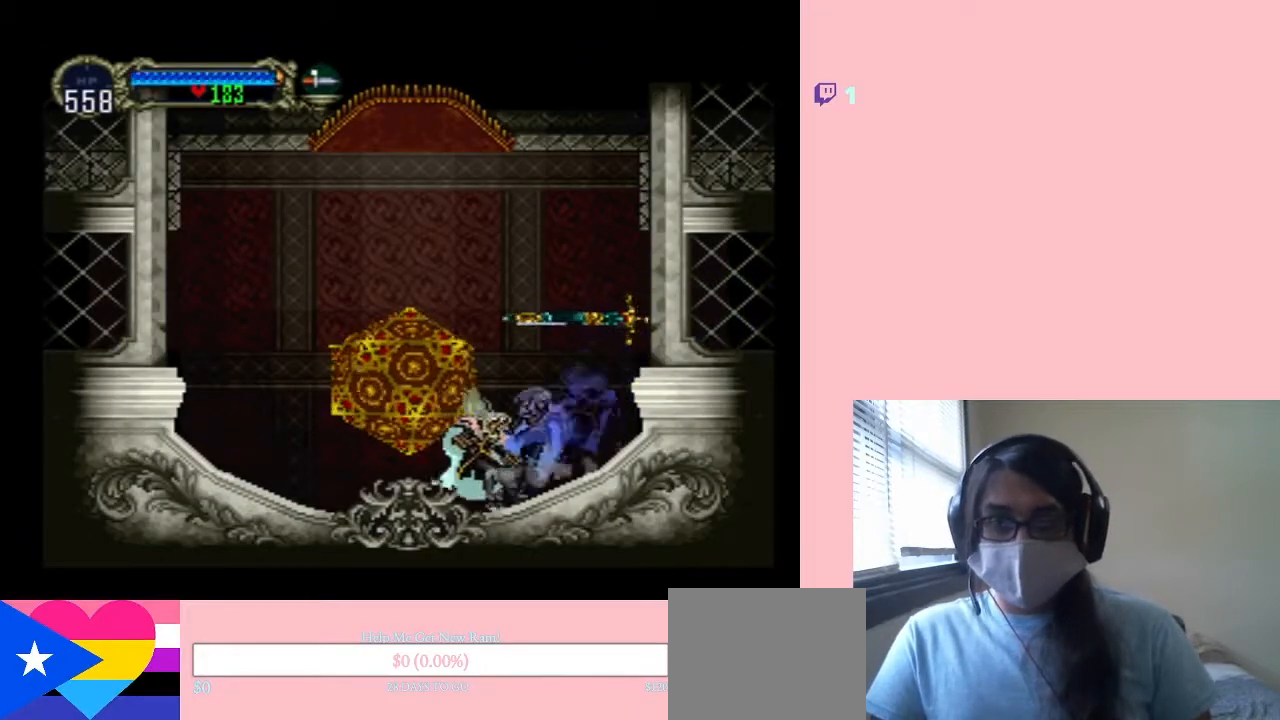
{"dt_ms": 500, "buttons": [], "left_stick": "center", "right_stick": "center", "events": [[83, "DPAD_UP", "down"], [267, "DPAD_UP", "up"]]}
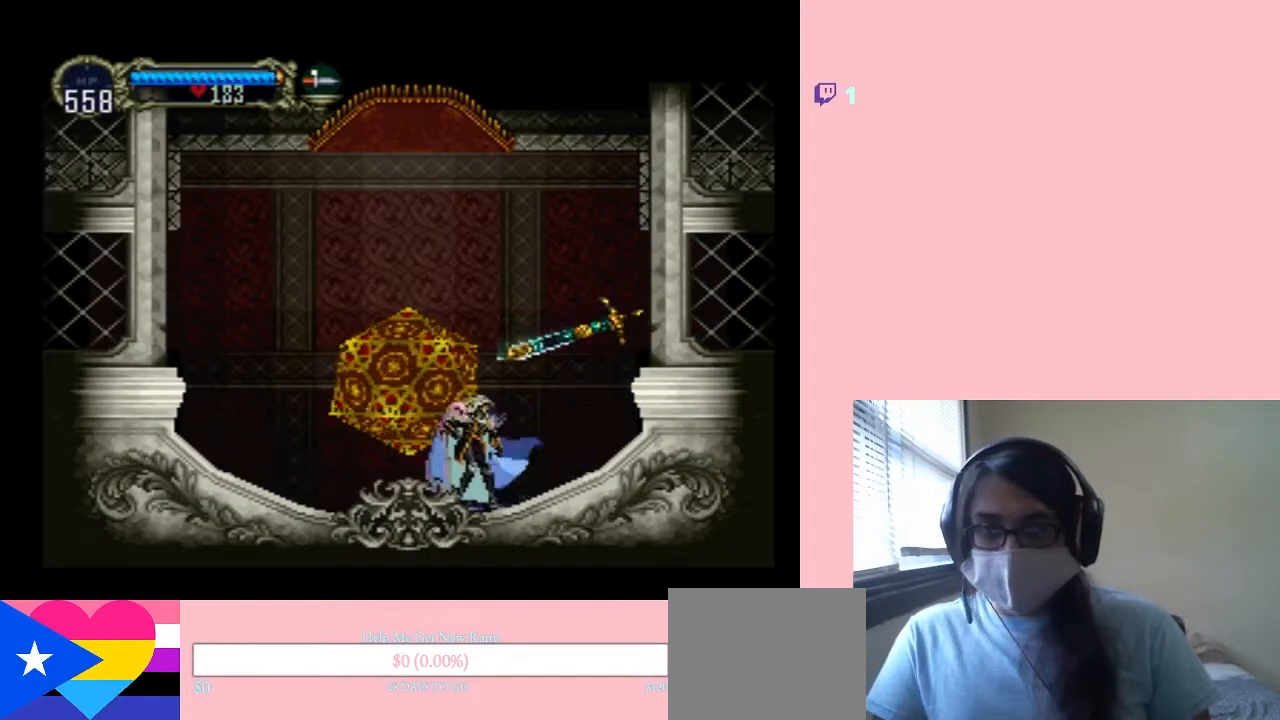
{"dt_ms": 500, "buttons": [], "left_stick": "center", "right_stick": "center", "events": [[50, "DPAD_LEFT", "down"], [117, "DPAD_UP", "down"], [133, "DPAD_LEFT", "up"], [300, "DPAD_UP", "up"], [400, "DPAD_UP", "down"], [500, "DPAD_UP", "up"]]}
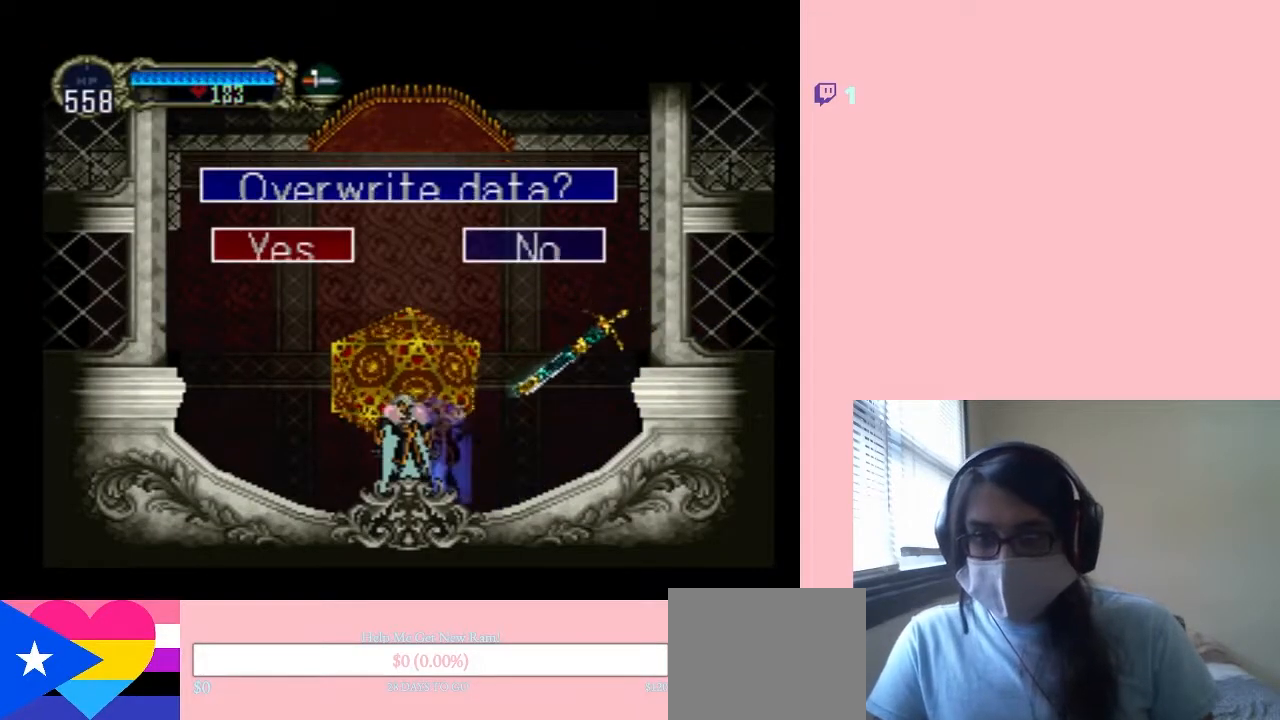
{"dt_ms": 500, "buttons": ["B"], "left_stick": "center", "right_stick": "center", "events": [[217, "B", "down"], [267, "B", "up"], [400, "B", "down"]]}
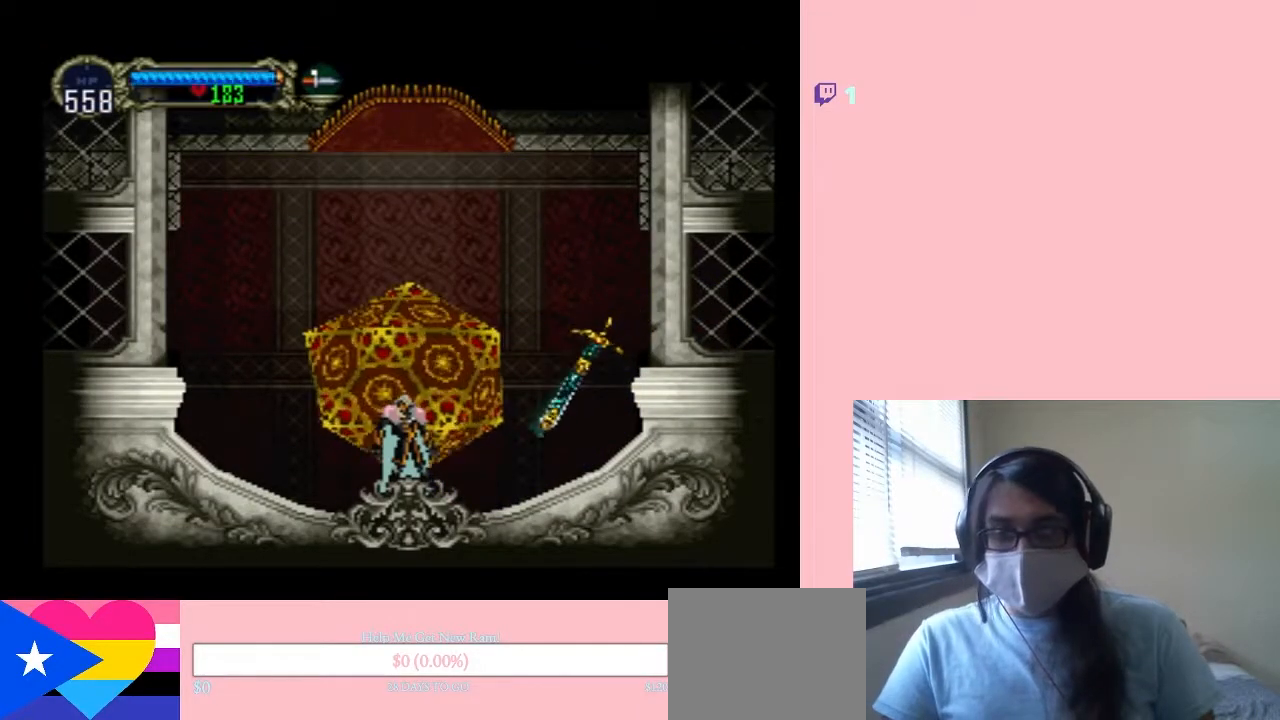
{"dt_ms": 500, "buttons": ["DPAD_RIGHT"], "left_stick": "center", "right_stick": "center", "events": [[17, "B", "up"], [367, "DPAD_DOWN", "down"], [367, "DPAD_RIGHT", "down"], [433, "DPAD_DOWN", "up"]]}
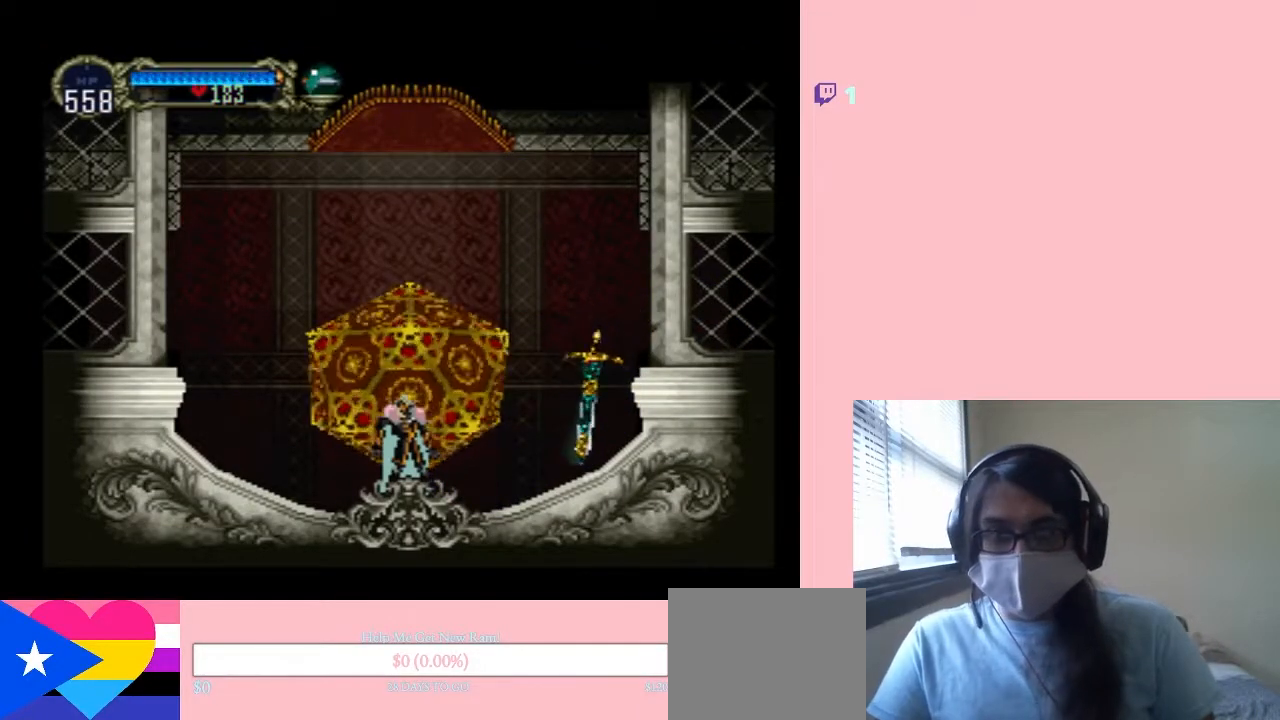
{"dt_ms": 500, "buttons": ["DPAD_RIGHT"], "left_stick": "center", "right_stick": "center", "events": [[267, "B", "down"], [417, "B", "up"], [450, "B", "down"], [483, "B", "up"]]}
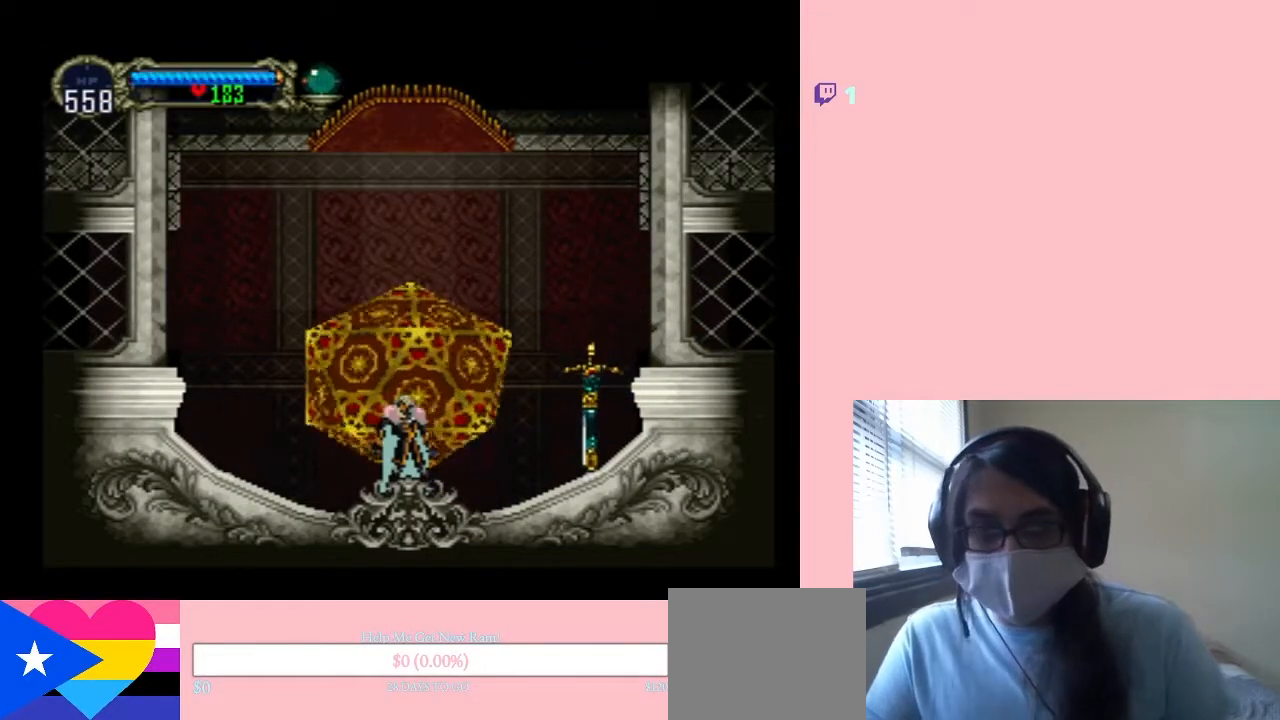
{"dt_ms": 500, "buttons": ["DPAD_RIGHT"], "left_stick": "center", "right_stick": "center", "events": []}
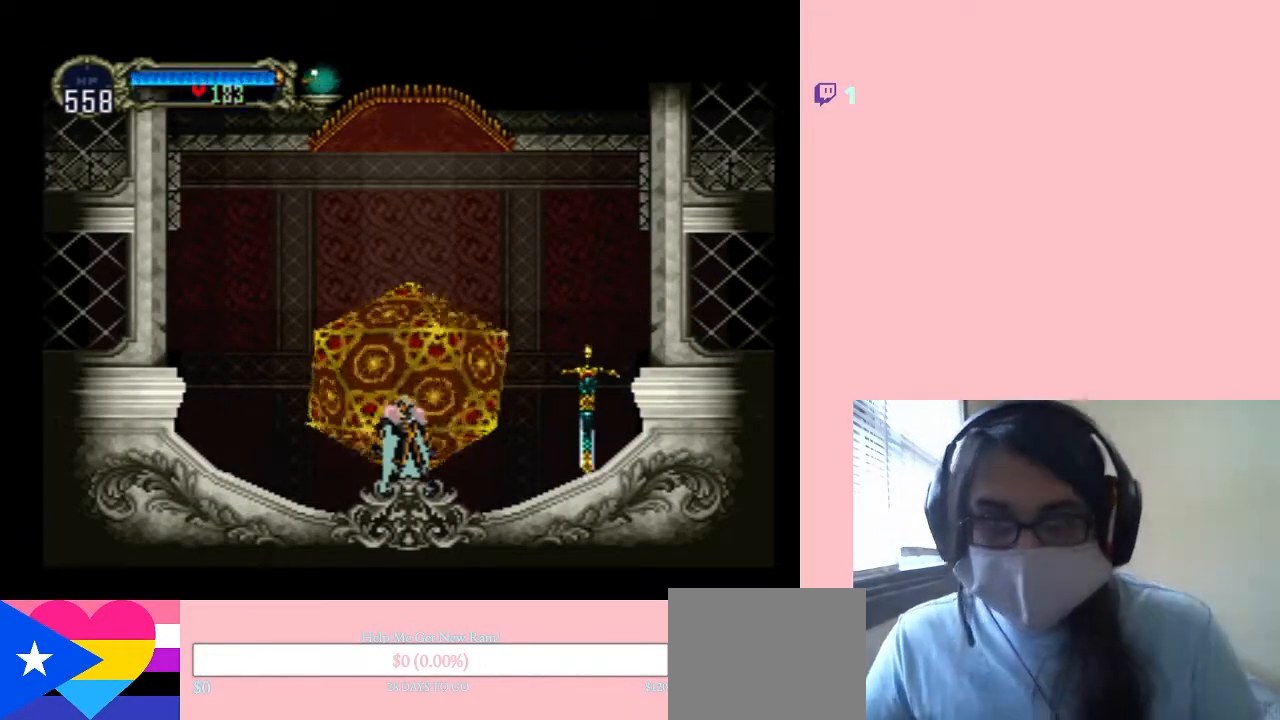
{"dt_ms": 500, "buttons": ["DPAD_RIGHT"], "left_stick": "center", "right_stick": "center", "events": []}
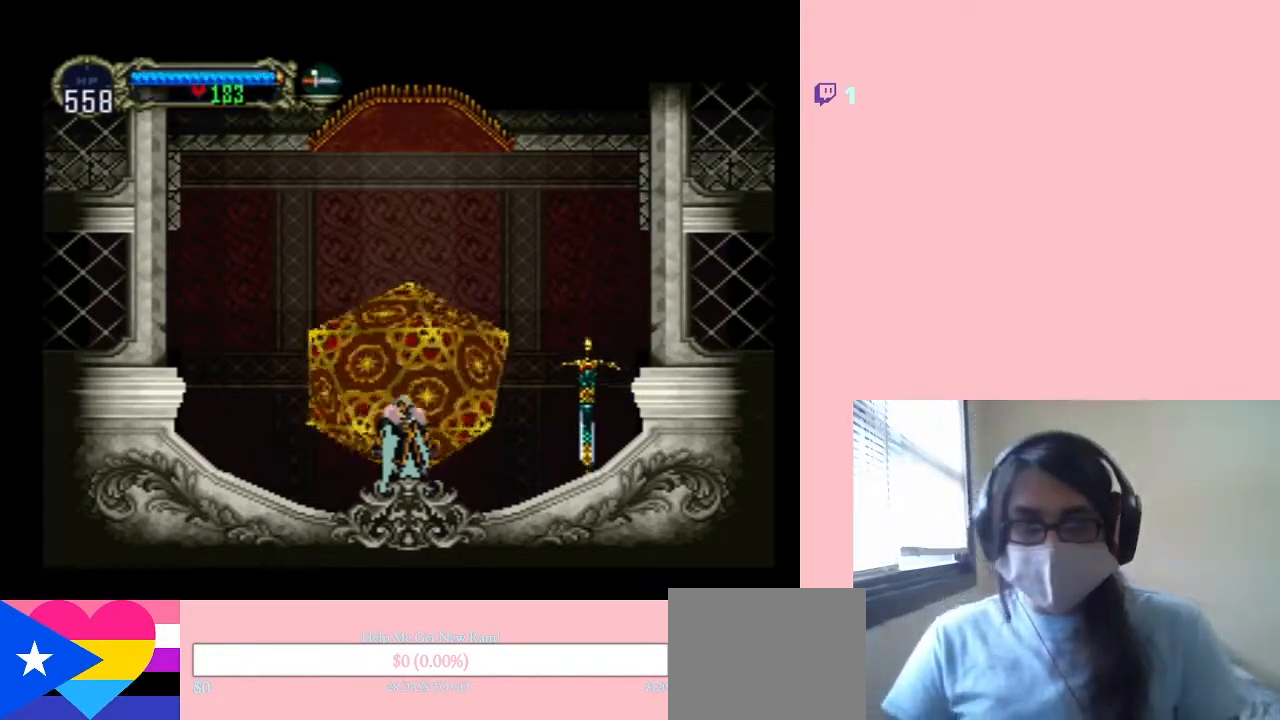
{"dt_ms": 500, "buttons": ["DPAD_RIGHT"], "left_stick": "center", "right_stick": "center", "events": []}
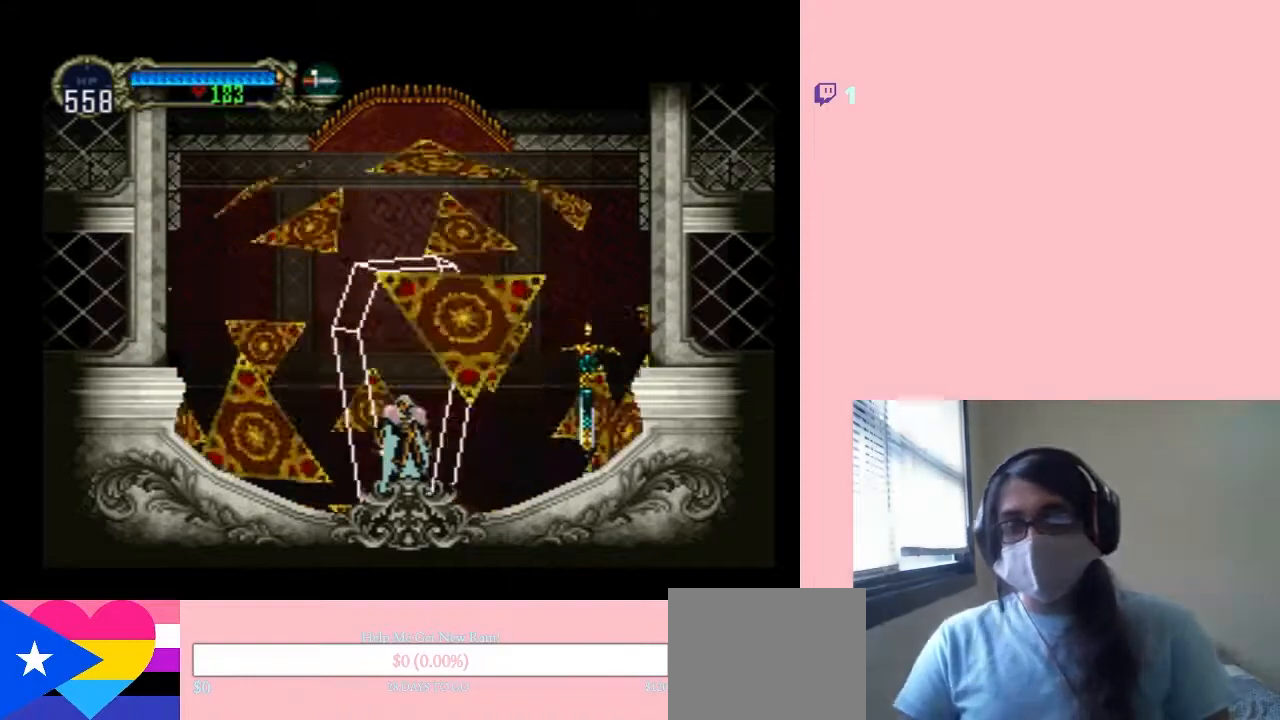
{"dt_ms": 500, "buttons": ["B", "DPAD_RIGHT"], "left_stick": "center", "right_stick": "center", "events": [[417, "B", "down"]]}
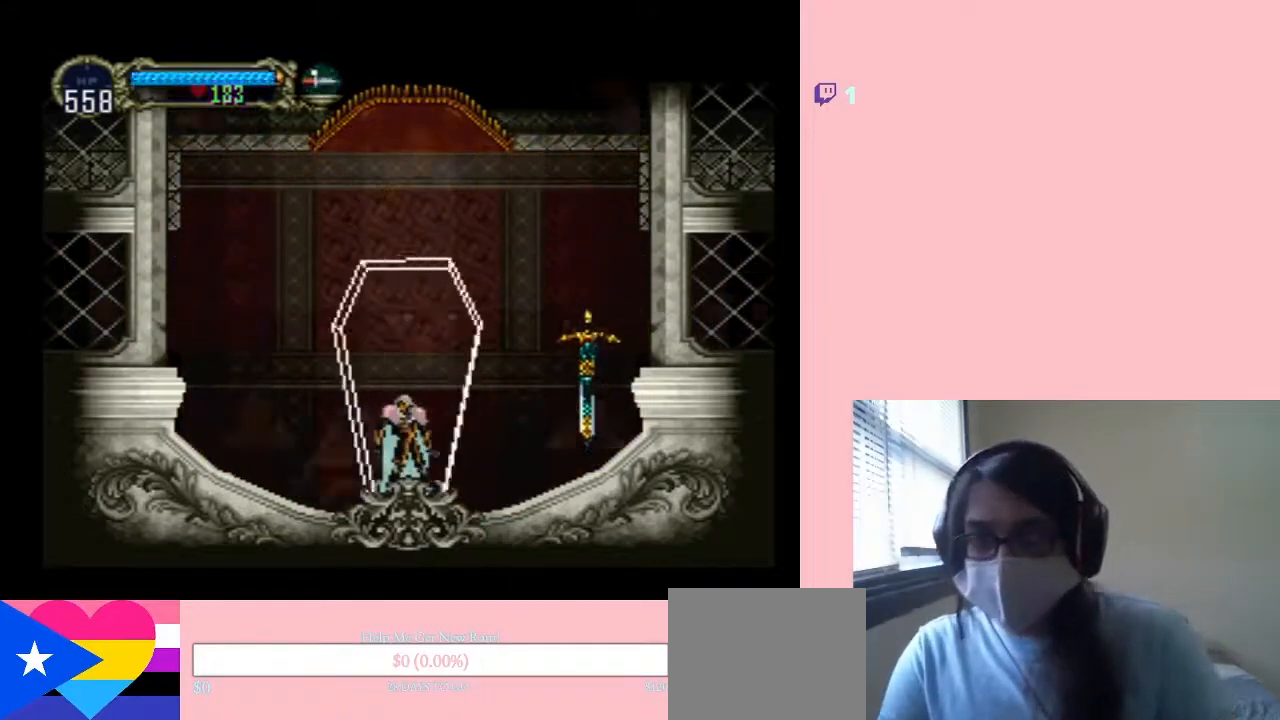
{"dt_ms": 1000, "buttons": ["B"], "left_stick": "center", "right_stick": "center", "events": [[50, "B", "up"], [83, "DPAD_RIGHT", "up"], [133, "B", "down"], [867, "B", "up"], [933, "B", "down"]]}
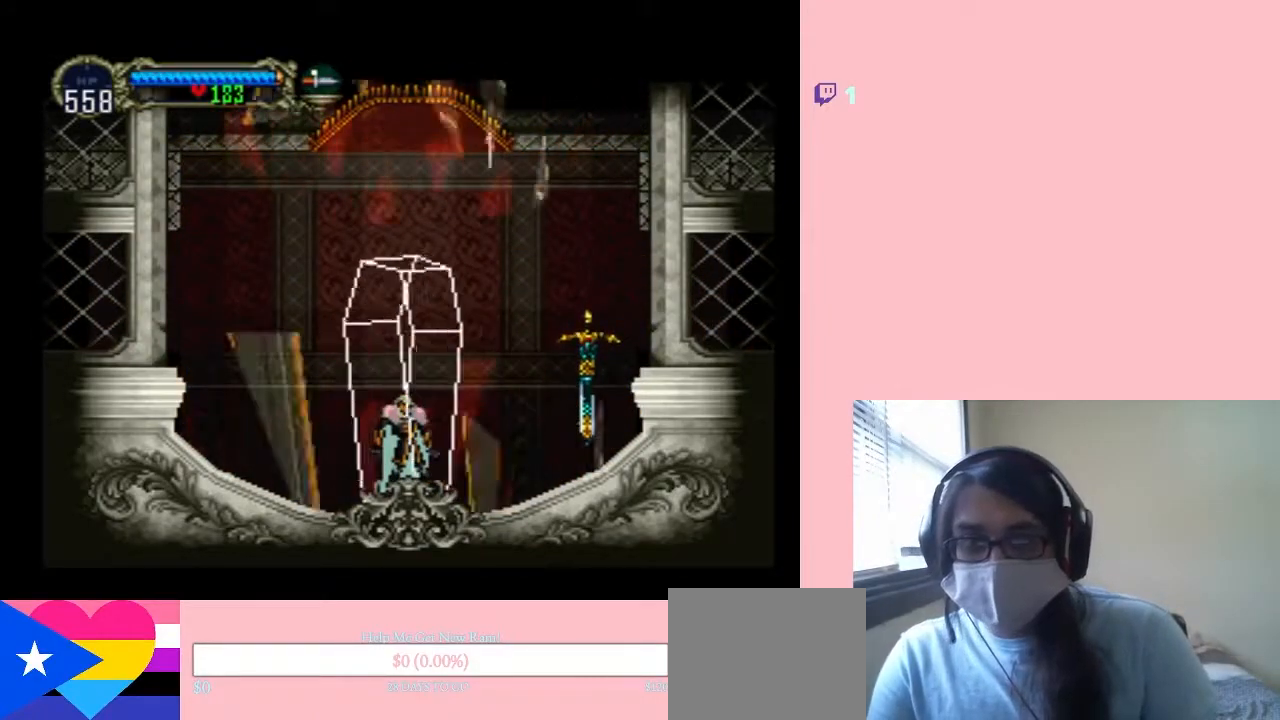
{"dt_ms": 500, "buttons": [], "left_stick": "center", "right_stick": "center", "events": [[67, "B", "up"], [283, "B", "down"], [417, "B", "up"]]}
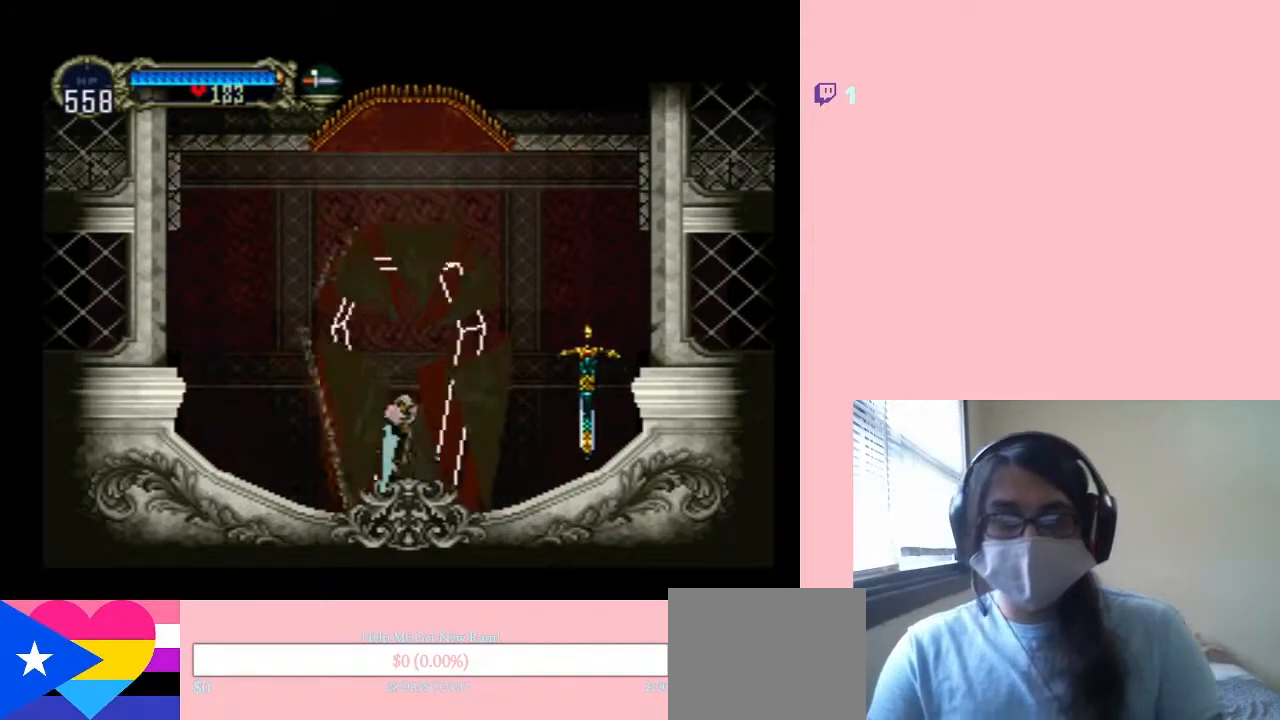
{"dt_ms": 500, "buttons": ["B"], "left_stick": "center", "right_stick": "center", "events": [[67, "B", "down"], [167, "B", "up"], [217, "B", "down"]]}
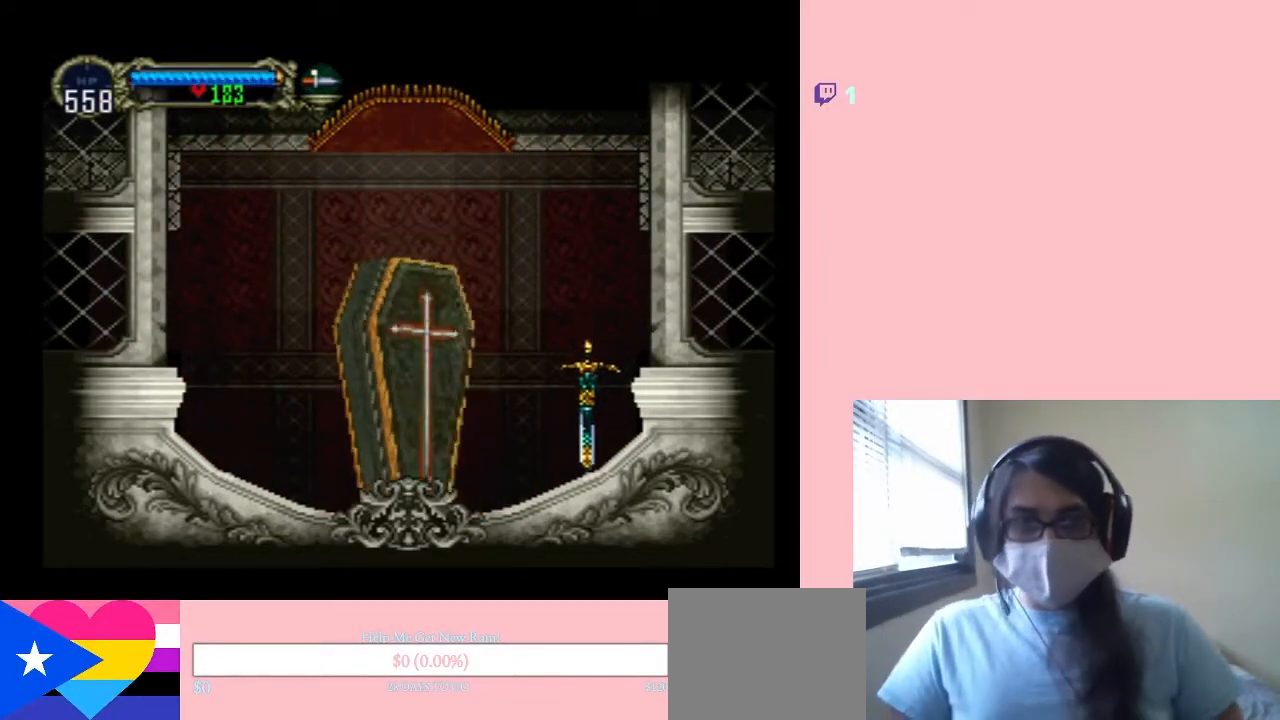
{"dt_ms": 500, "buttons": [], "left_stick": "center", "right_stick": "center", "events": [[283, "B", "up"]]}
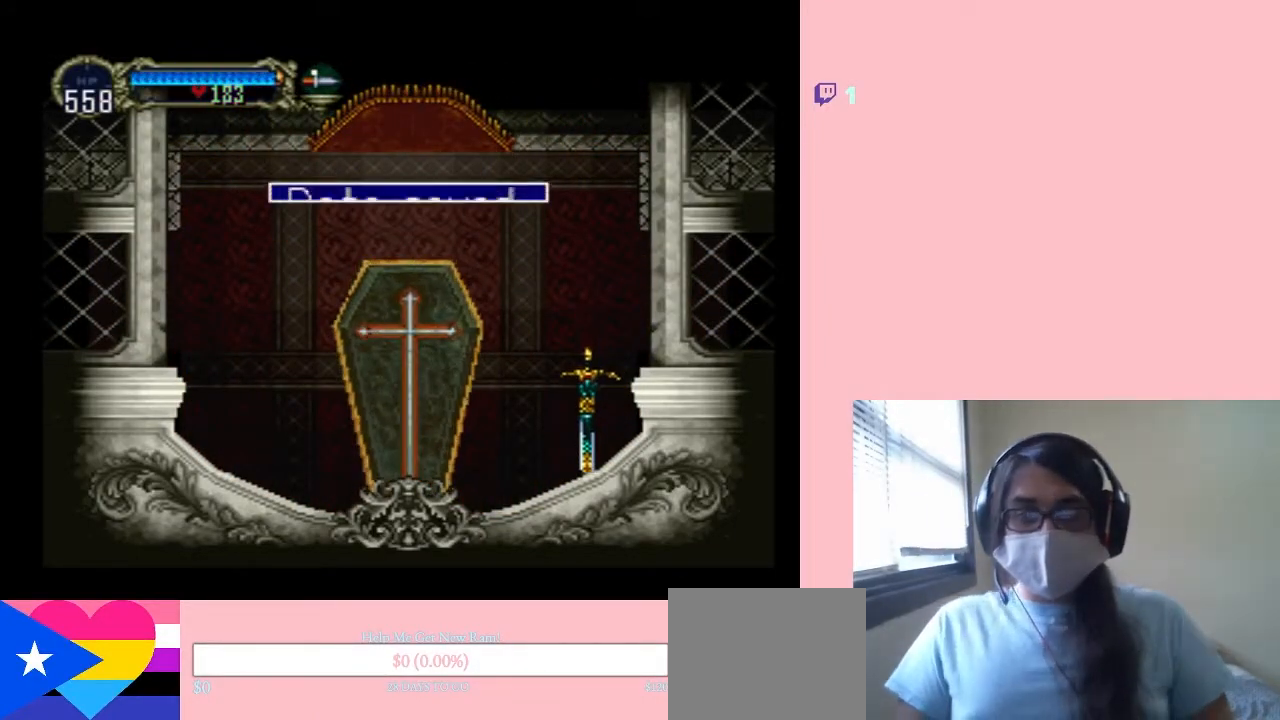
{"dt_ms": 500, "buttons": ["B"], "left_stick": "center", "right_stick": "center", "events": [[467, "B", "down"]]}
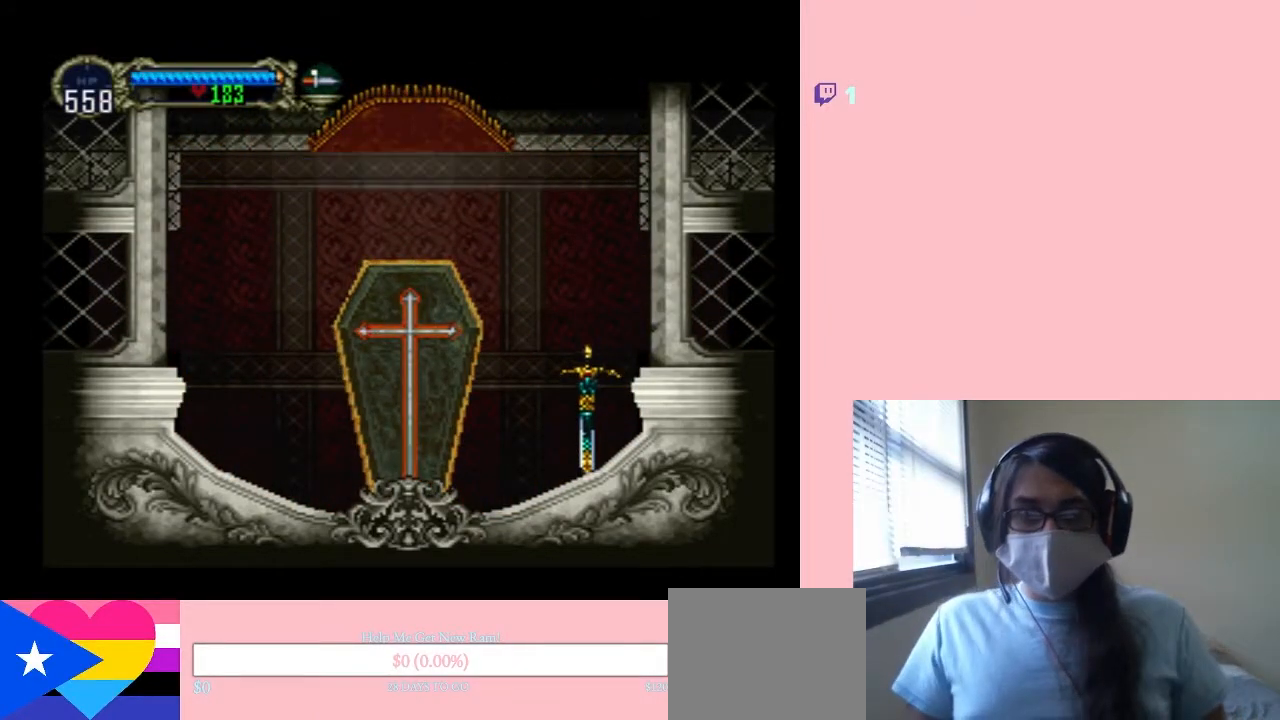
{"dt_ms": 500, "buttons": ["DPAD_LEFT"], "left_stick": "center", "right_stick": "center", "events": [[133, "B", "up"], [383, "DPAD_LEFT", "down"]]}
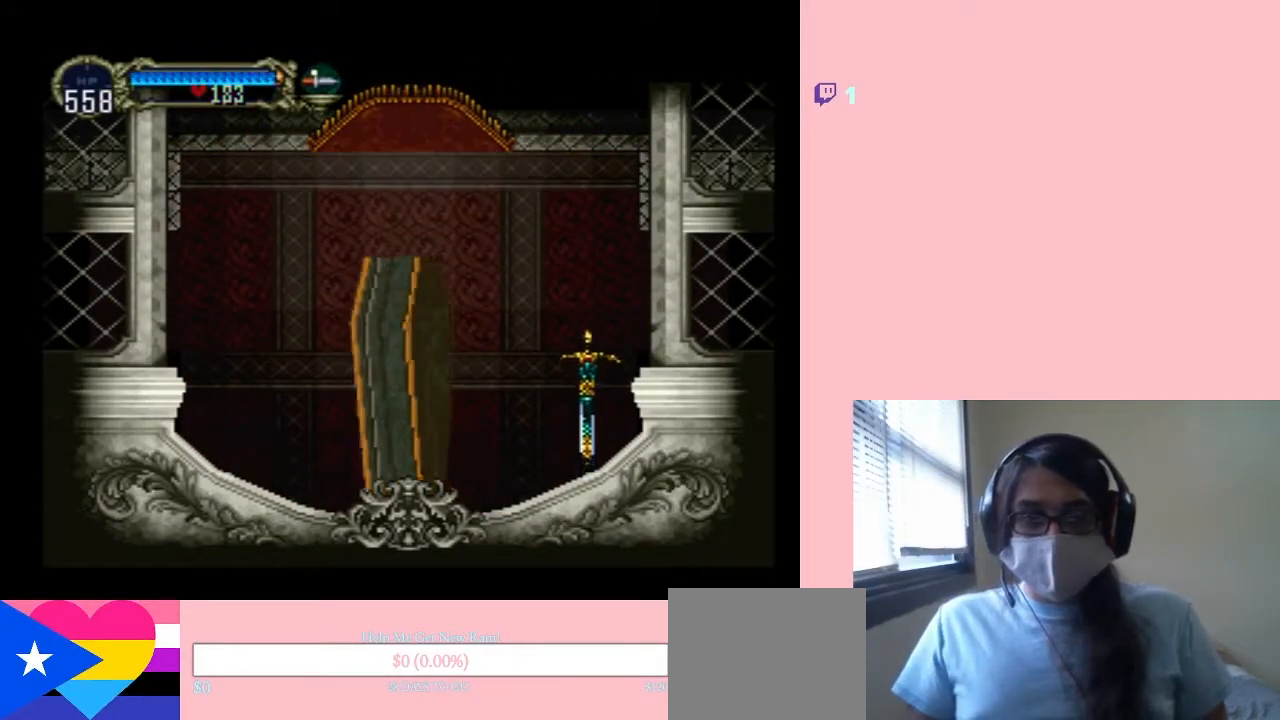
{"dt_ms": 500, "buttons": ["DPAD_RIGHT"], "left_stick": "center", "right_stick": "center", "events": [[317, "DPAD_LEFT", "up"], [317, "DPAD_RIGHT", "down"]]}